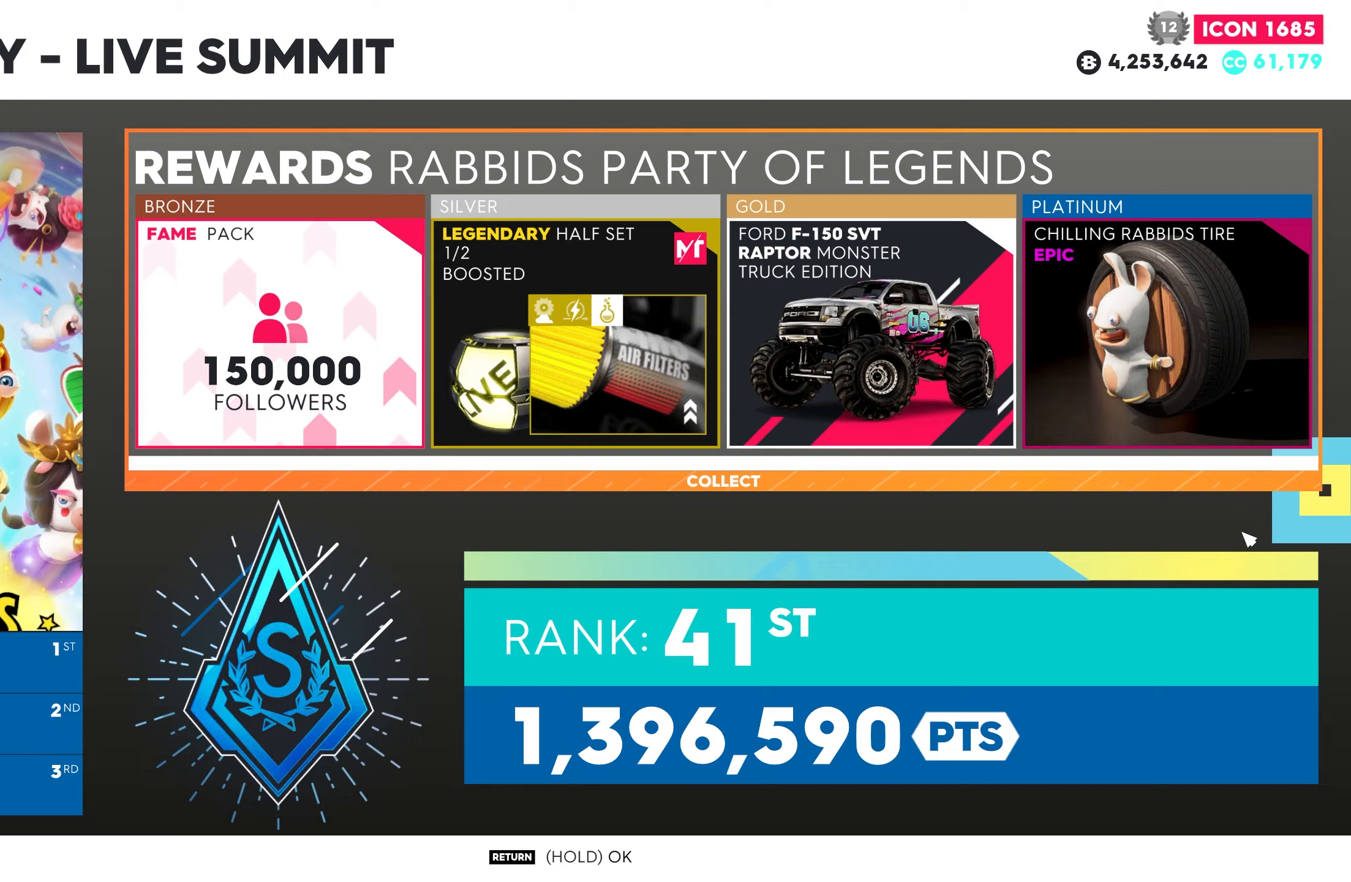
Gameplay with a controller (PlayStation layout); each line is a JSON object with the inputs held at the frame after it. "events" lists button and stick changes between this image and that frame as [ms after this image, input, new state], when the widget could be followed in between.
{"buttons": [], "left_stick": "center", "right_stick": "center", "events": []}
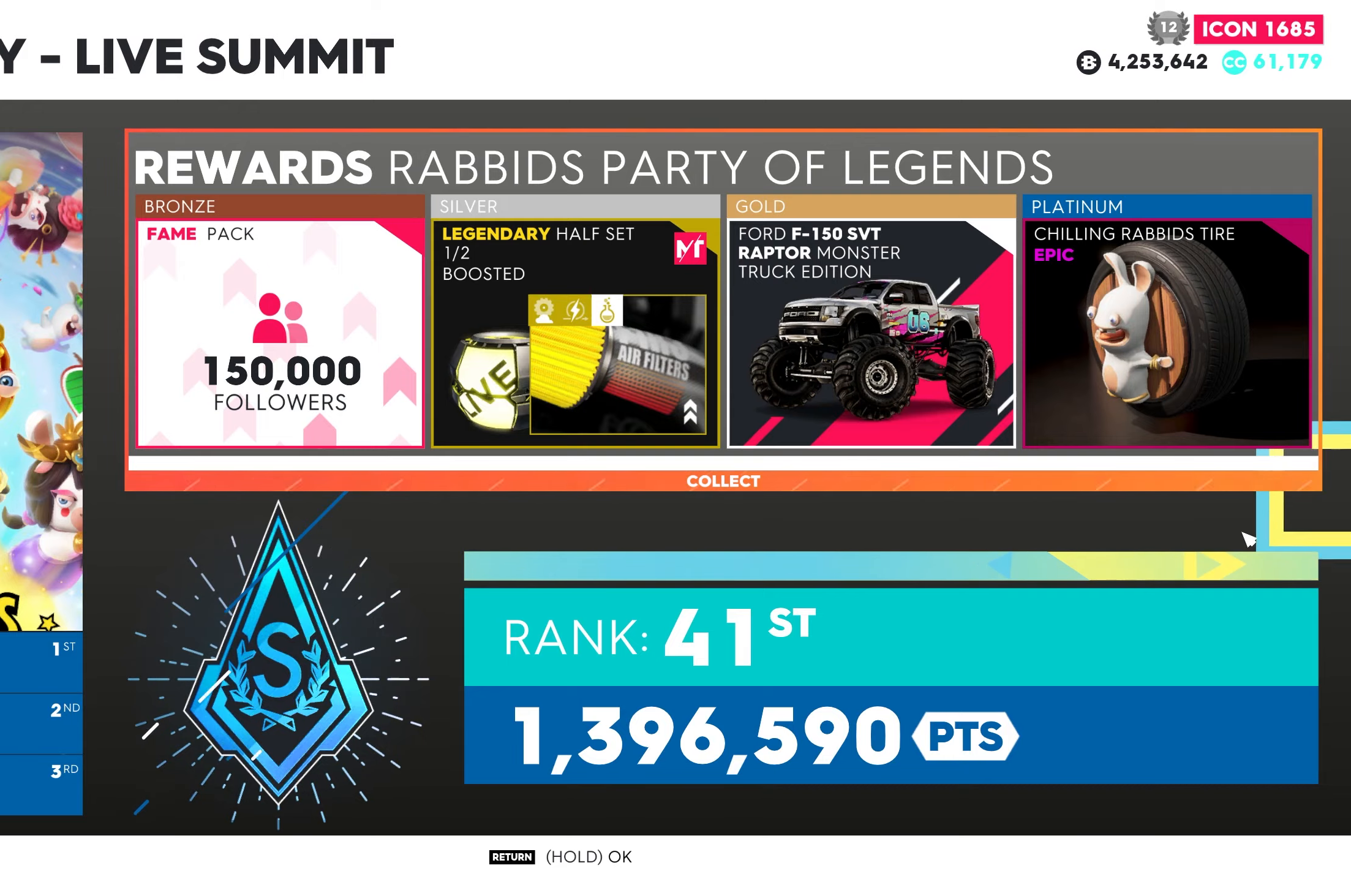
{"buttons": [], "left_stick": "center", "right_stick": "center", "events": []}
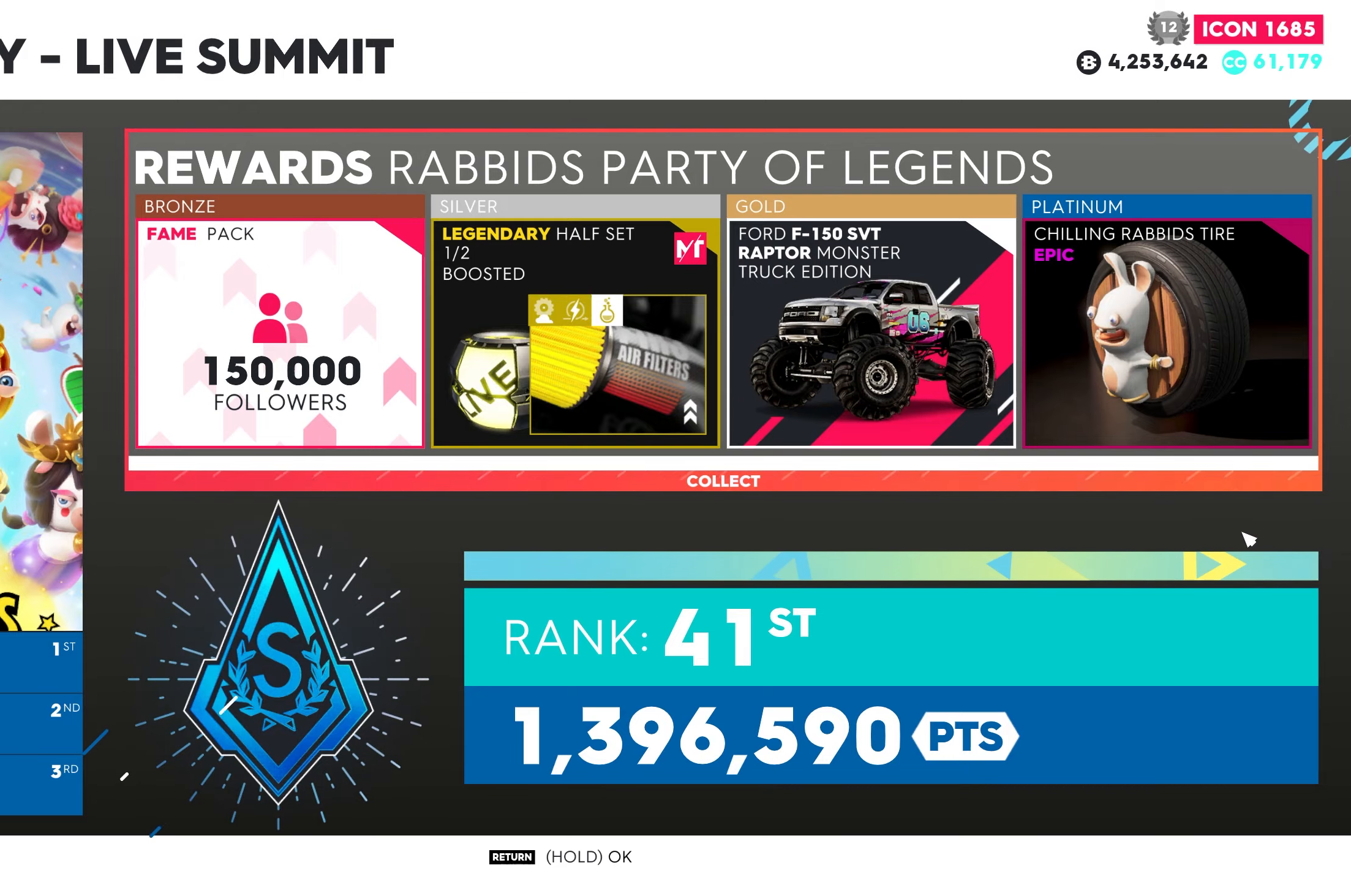
{"buttons": ["CROSS"], "left_stick": "center", "right_stick": "center", "events": [[333, "CROSS", "down"]]}
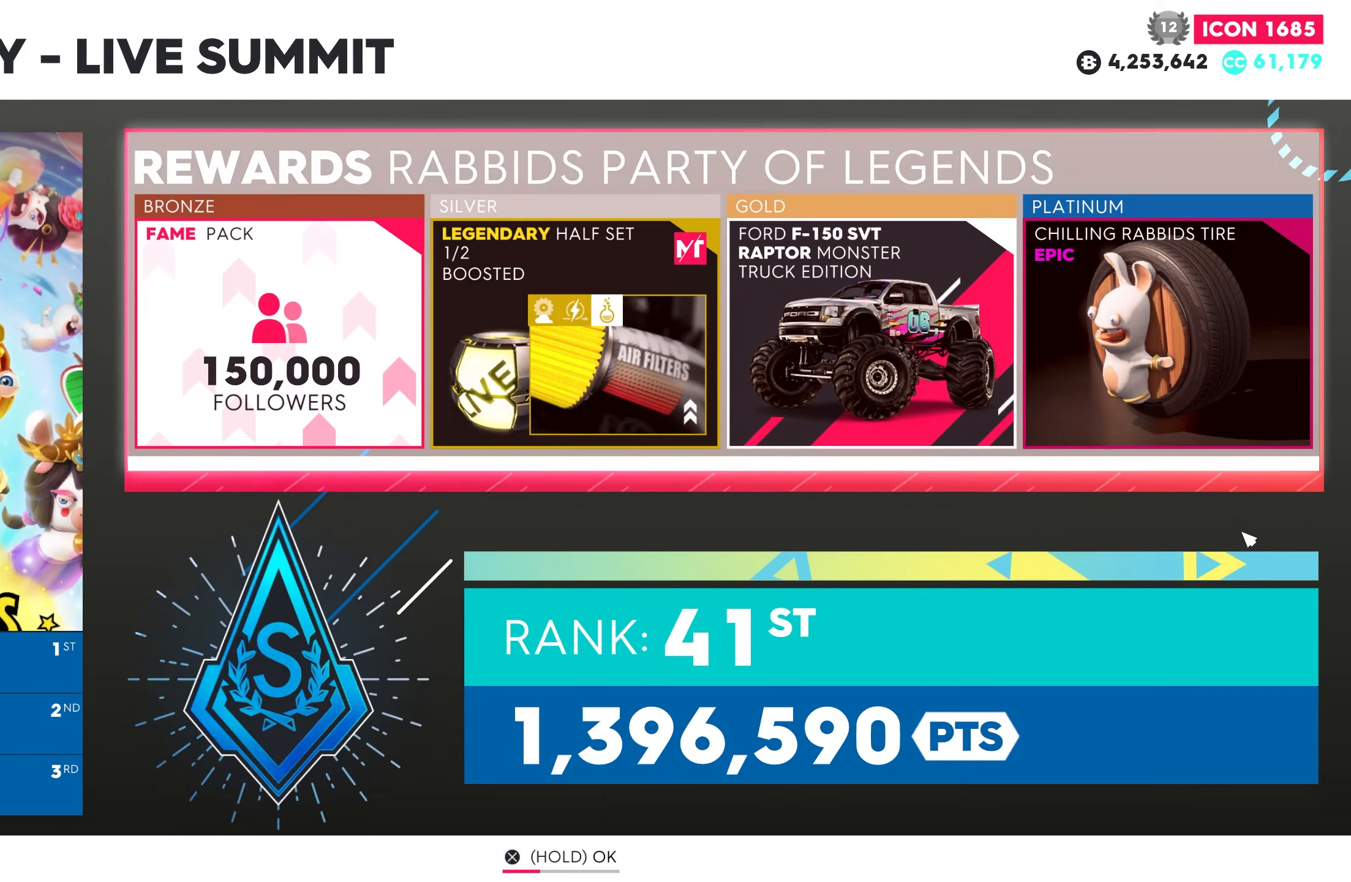
{"buttons": ["CROSS"], "left_stick": "center", "right_stick": "center", "events": []}
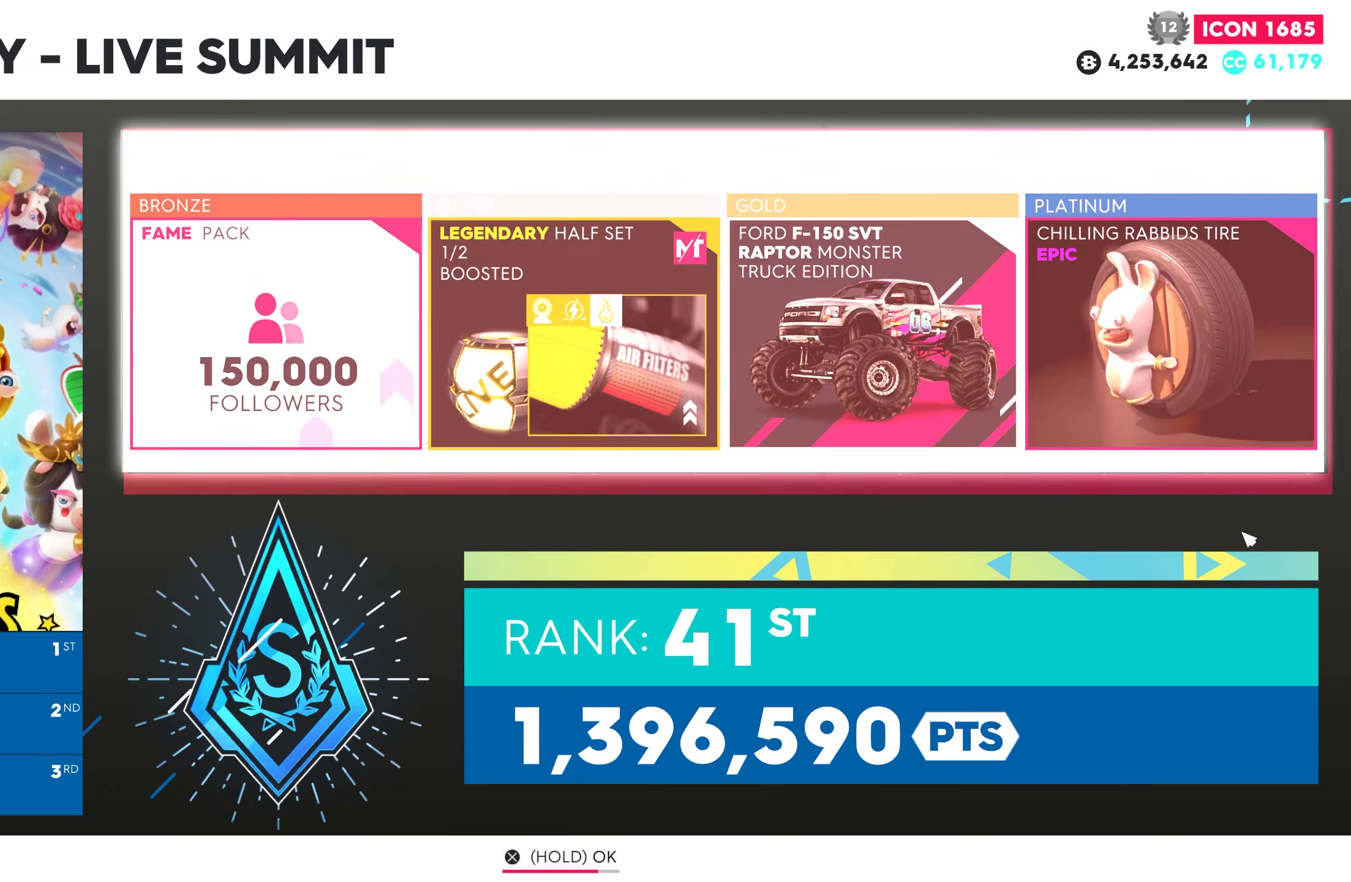
{"buttons": ["CROSS"], "left_stick": "center", "right_stick": "center", "events": []}
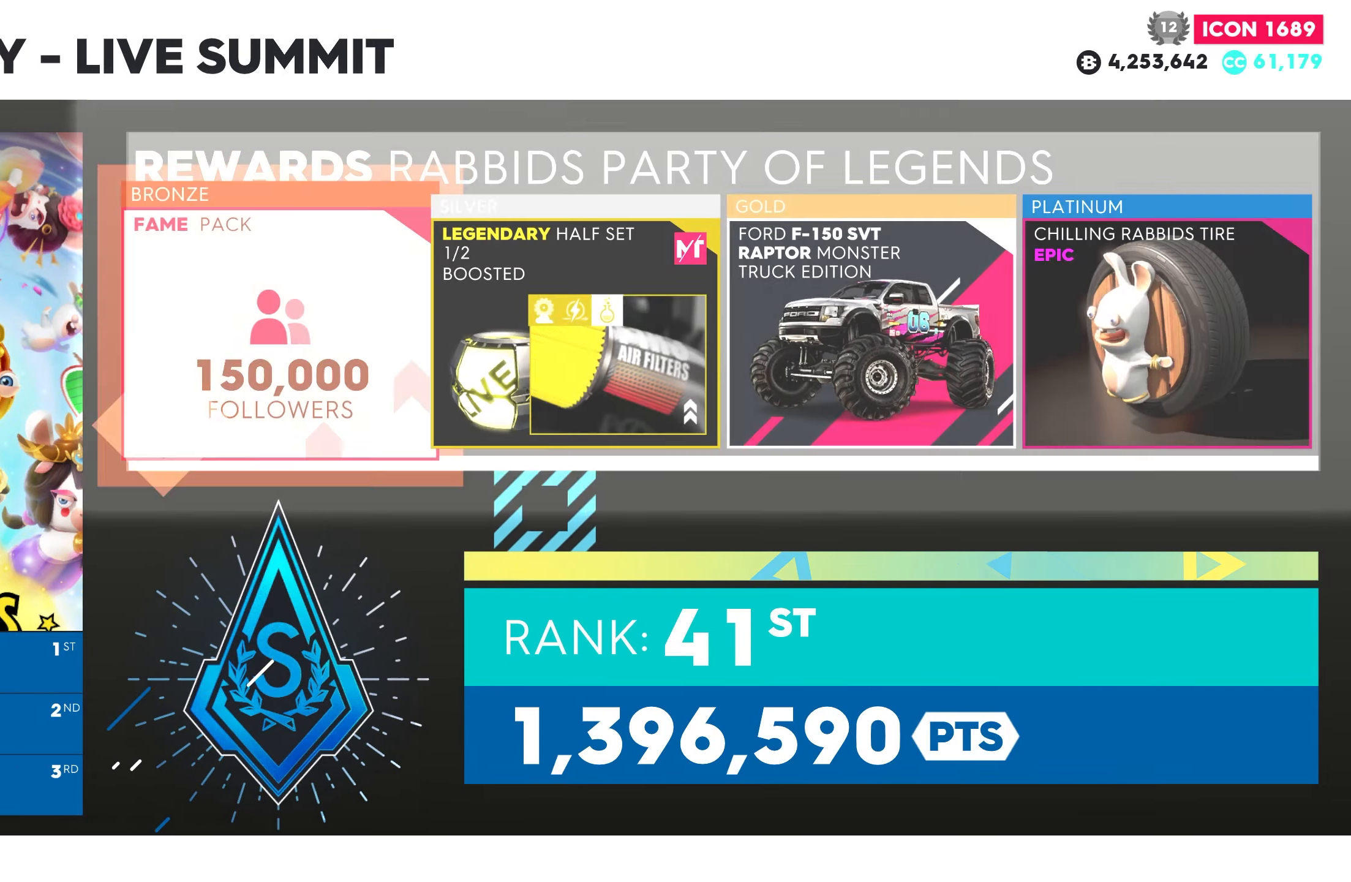
{"buttons": ["CROSS"], "left_stick": "center", "right_stick": "center", "events": []}
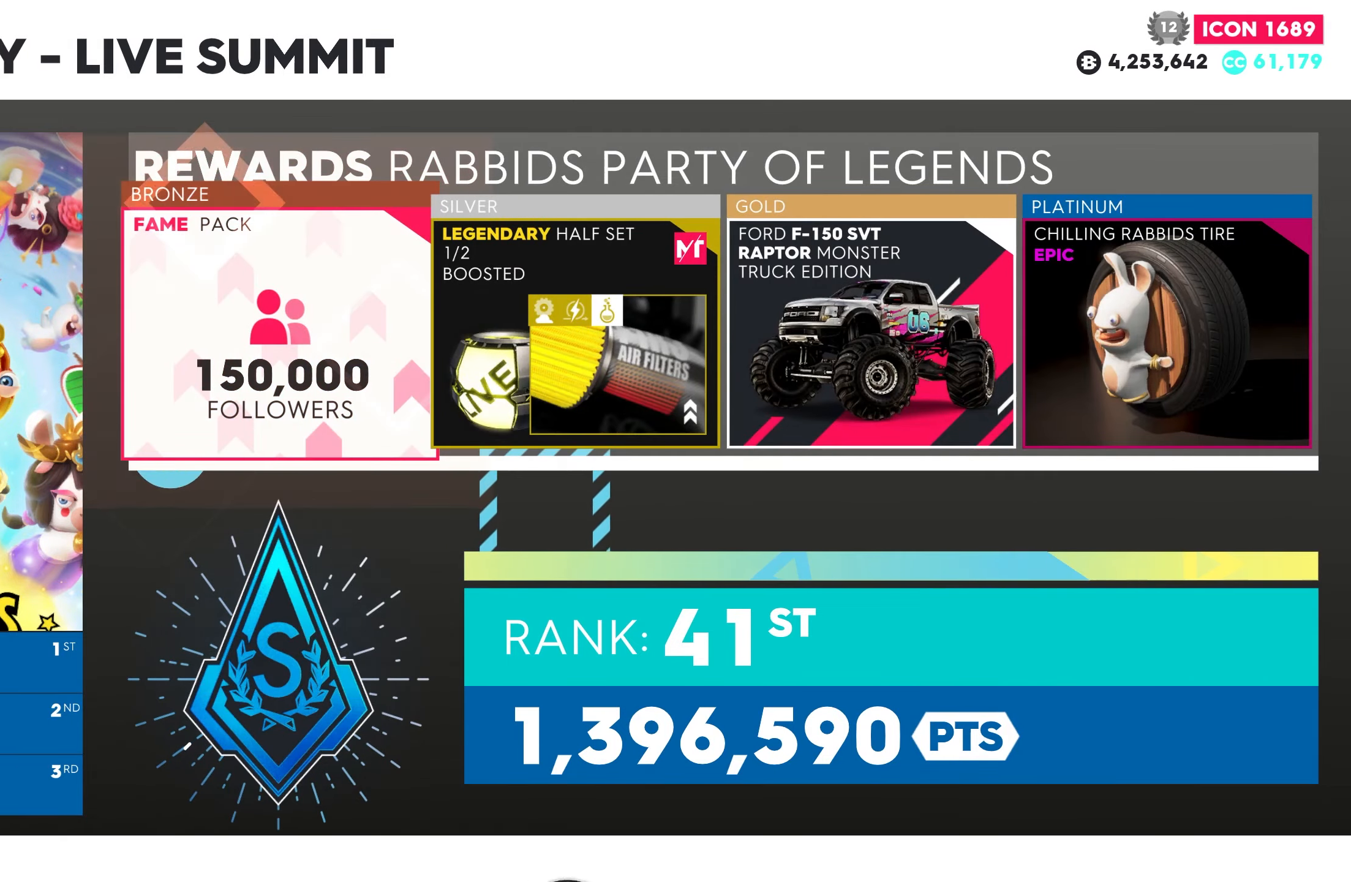
{"buttons": [], "left_stick": "center", "right_stick": "center", "events": [[83, "CROSS", "up"]]}